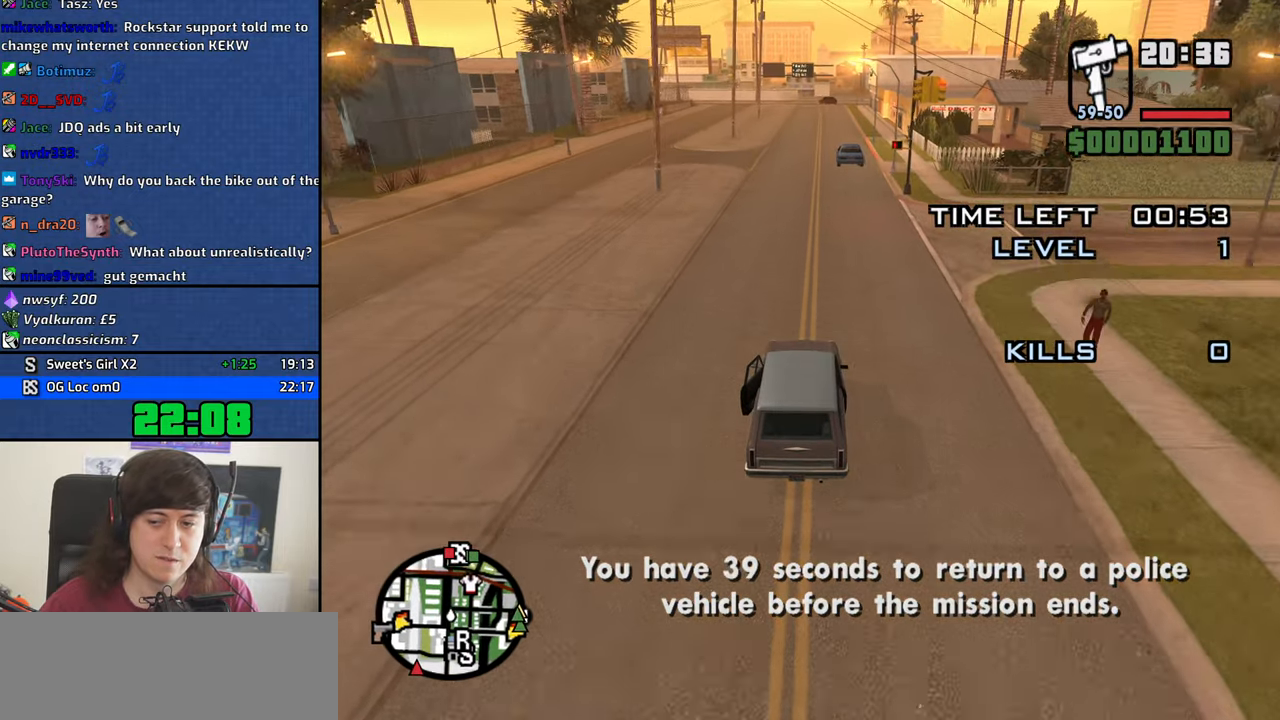
Gameplay with keyboard and mouse; each line is a JSON object with the keys and mouse buttons held at the frame after it. "events" lists presses ("down") and releases ("up") of "1", "2", "3", "4", "5", "6", "8", "a", "alt", "b", "c", "ctrl", "d", "down", "e", "escape", "f", "f1", "f2", "f3", "g", "h", "left", "n", "num2", "q", "r", "right", "s", "shift", "space", "t", "tab", "up", "v", "w", "x", "y", "z", "mouse_left", "mouse_middle", "mouse_right", "mouse_wheel_up" and "mouse_wheel_down" between this image and that frame as [ms after this image, input, new state], when the widget could be followed in between. "mouse_left", "mouse_middle", "mouse_right", "mouse_wheel_up", "mouse_wheel_down" = the "left", "middle", "right", "wheel_up", "wheel_down" buttons of the "mouse" list. No other keys are recorded. Mouse movement is not recorded.
{"keys": ["w"], "mouse": ["middle"], "events": []}
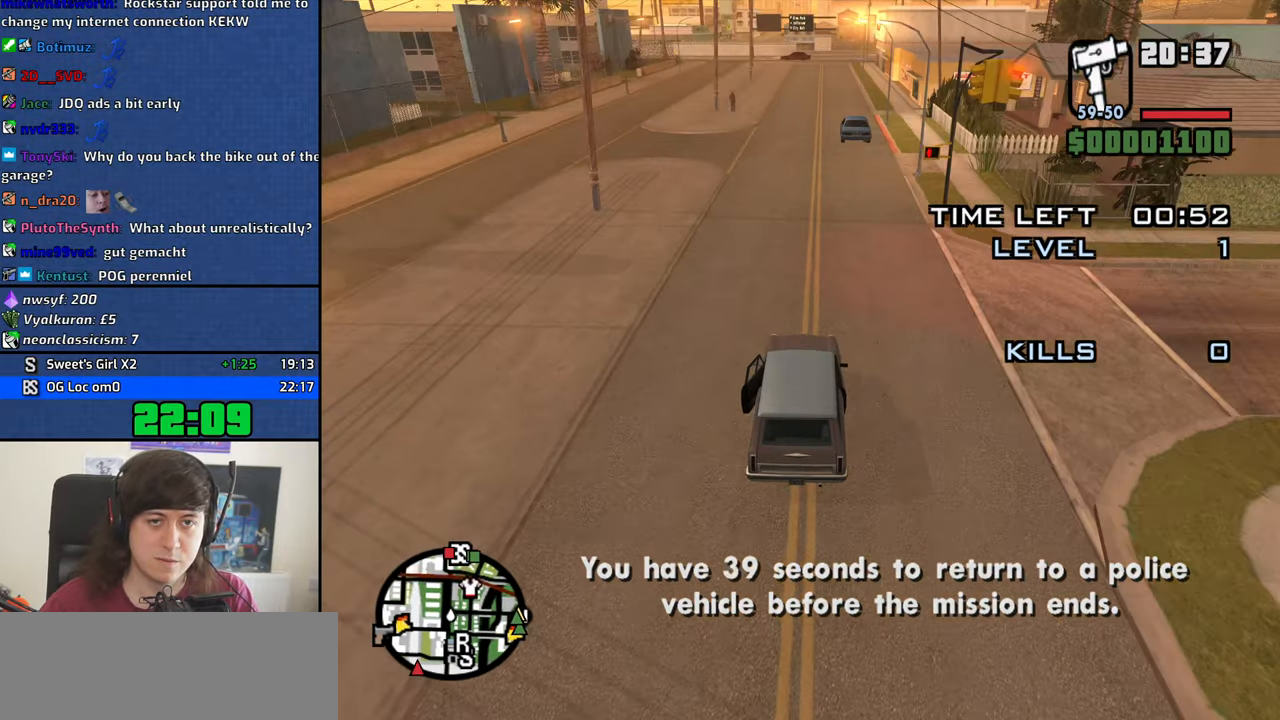
{"keys": ["w"], "mouse": ["middle"], "events": []}
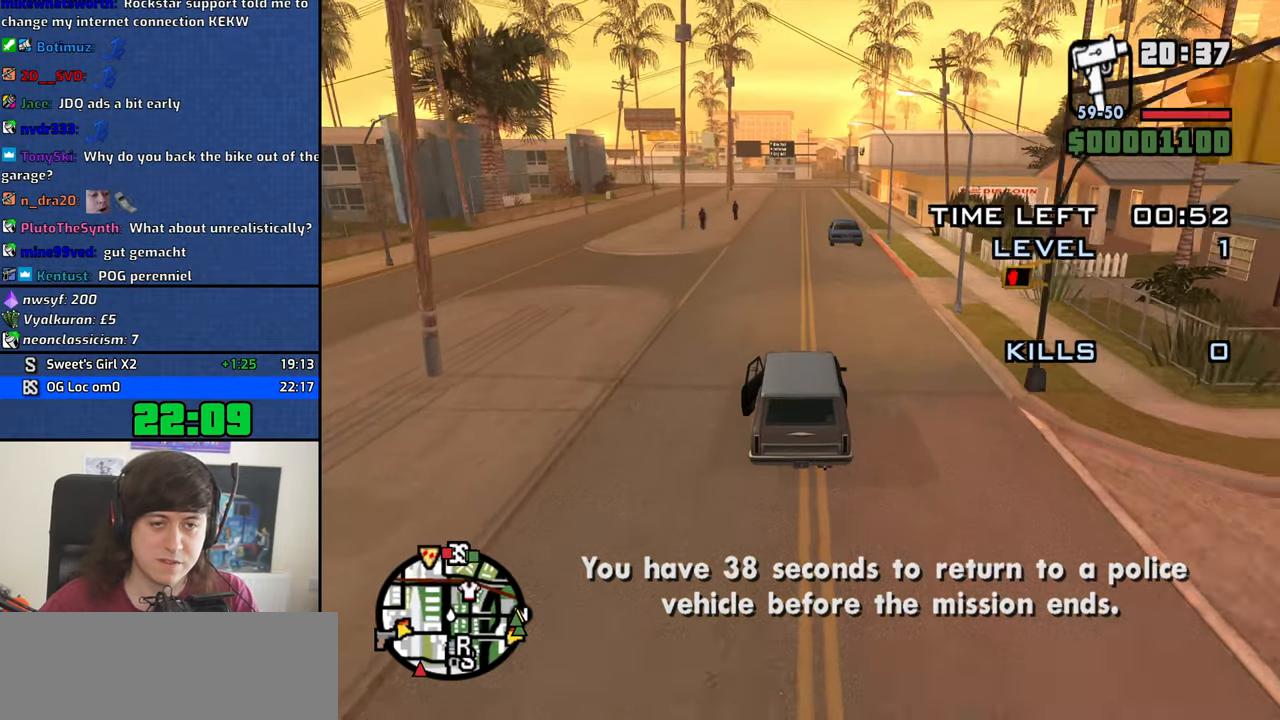
{"keys": ["w"], "mouse": ["middle"], "events": []}
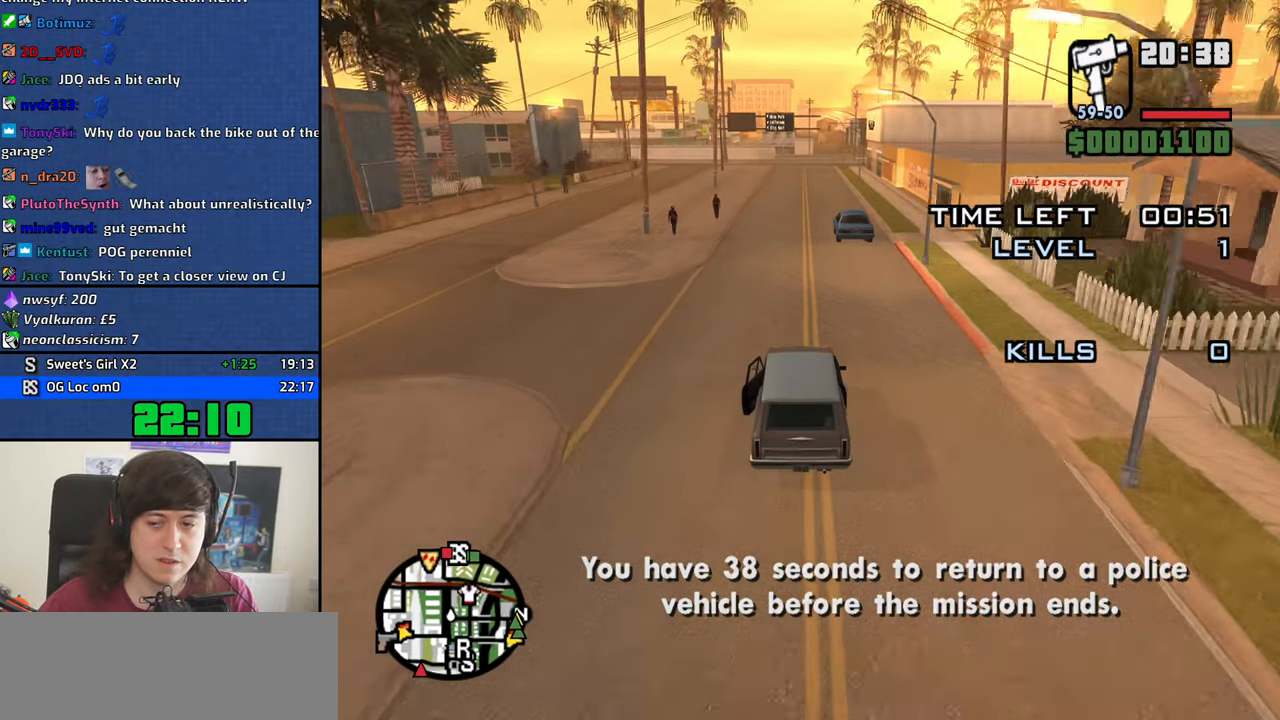
{"keys": ["w"], "mouse": ["middle"], "events": []}
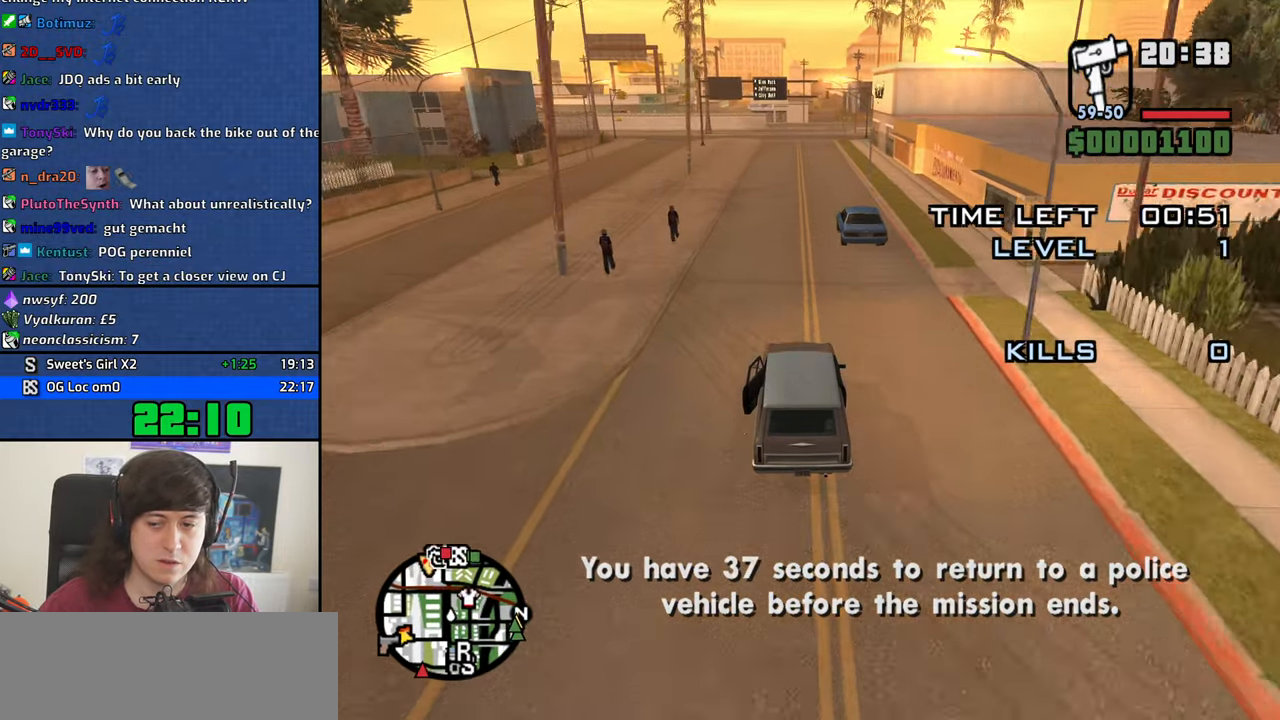
{"keys": ["w"], "mouse": ["middle"], "events": []}
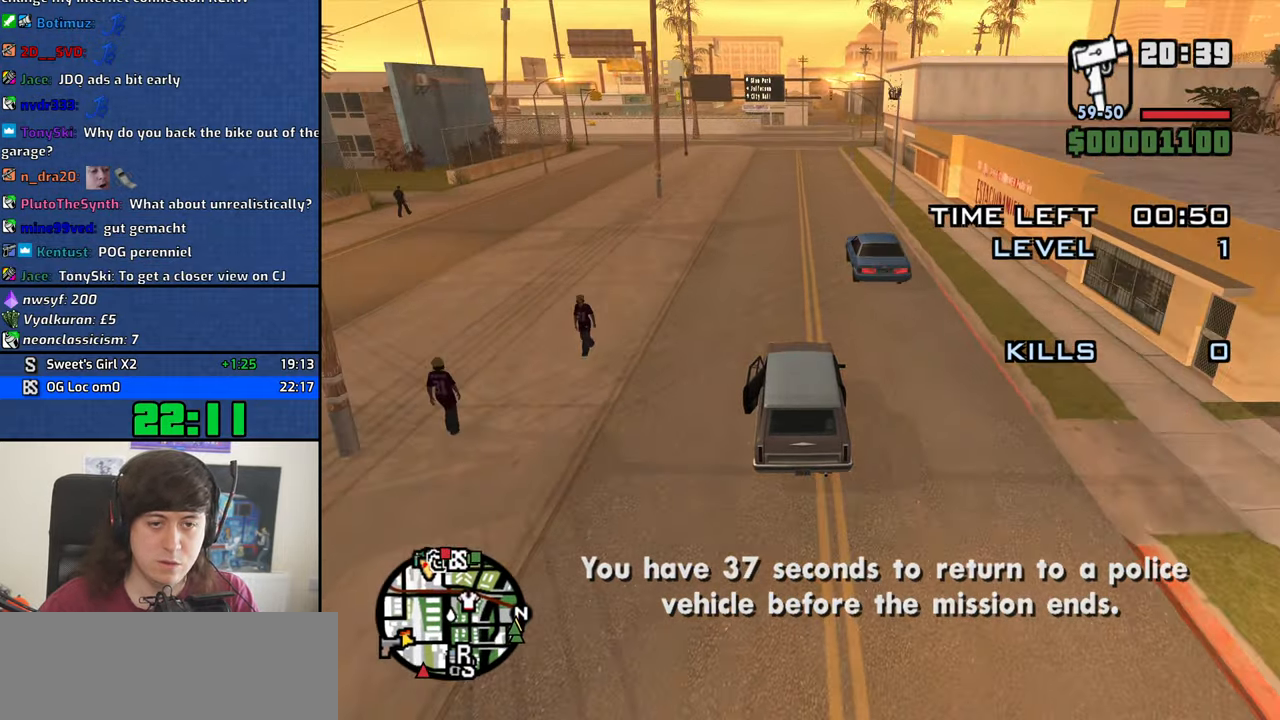
{"keys": ["d", "w"], "mouse": ["middle"], "events": [[67, "d", "down"], [117, "d", "up"], [483, "d", "down"]]}
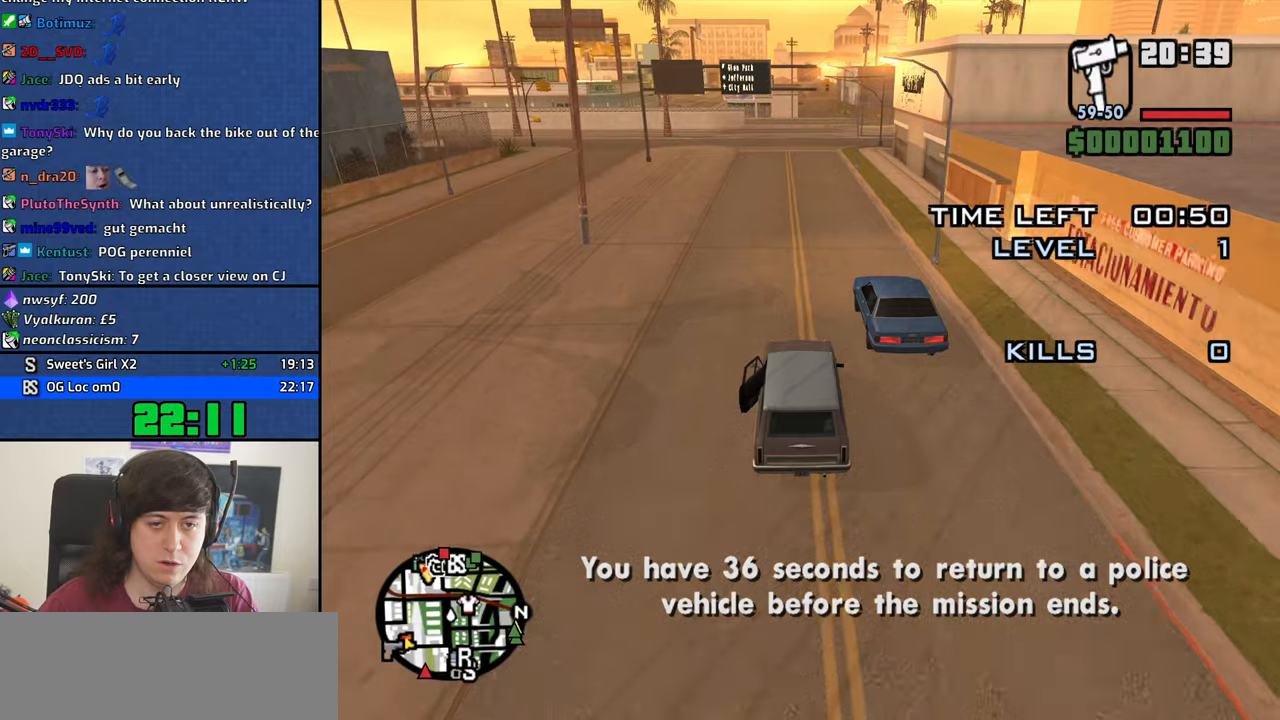
{"keys": ["w"], "mouse": ["middle"], "events": [[33, "d", "up"]]}
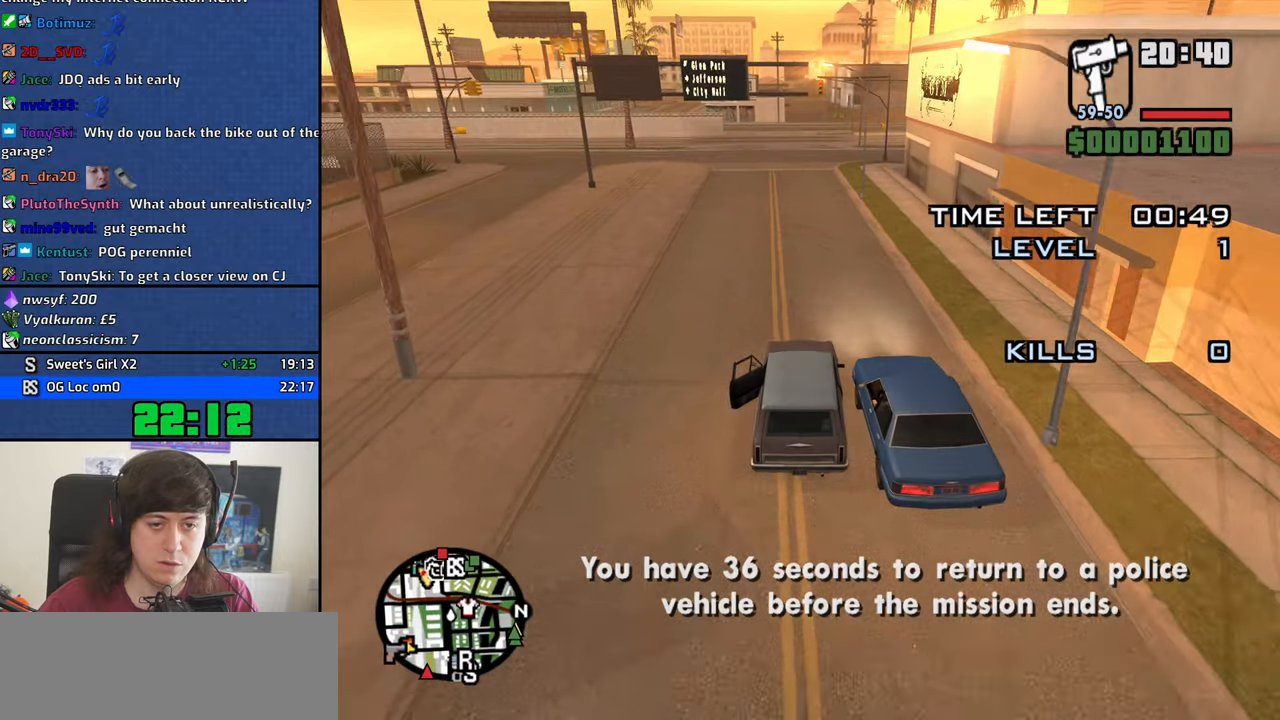
{"keys": ["w"], "mouse": ["middle"], "events": []}
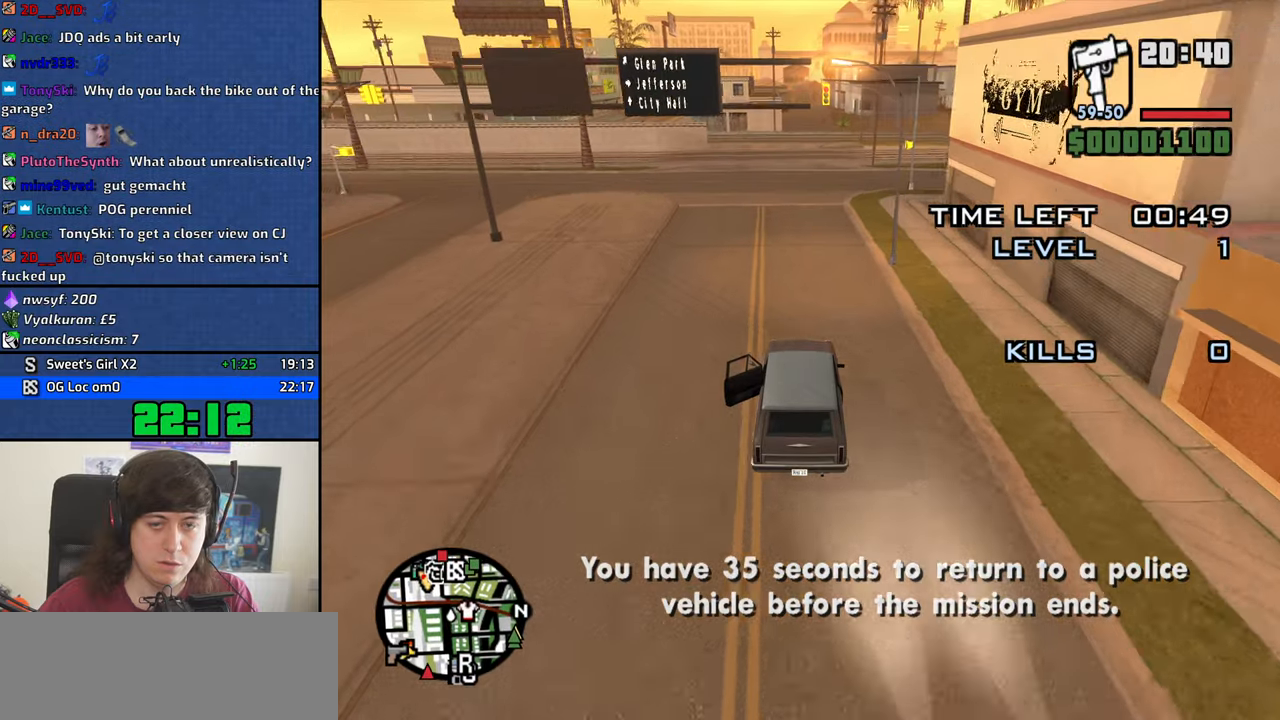
{"keys": ["w"], "mouse": ["middle"], "events": []}
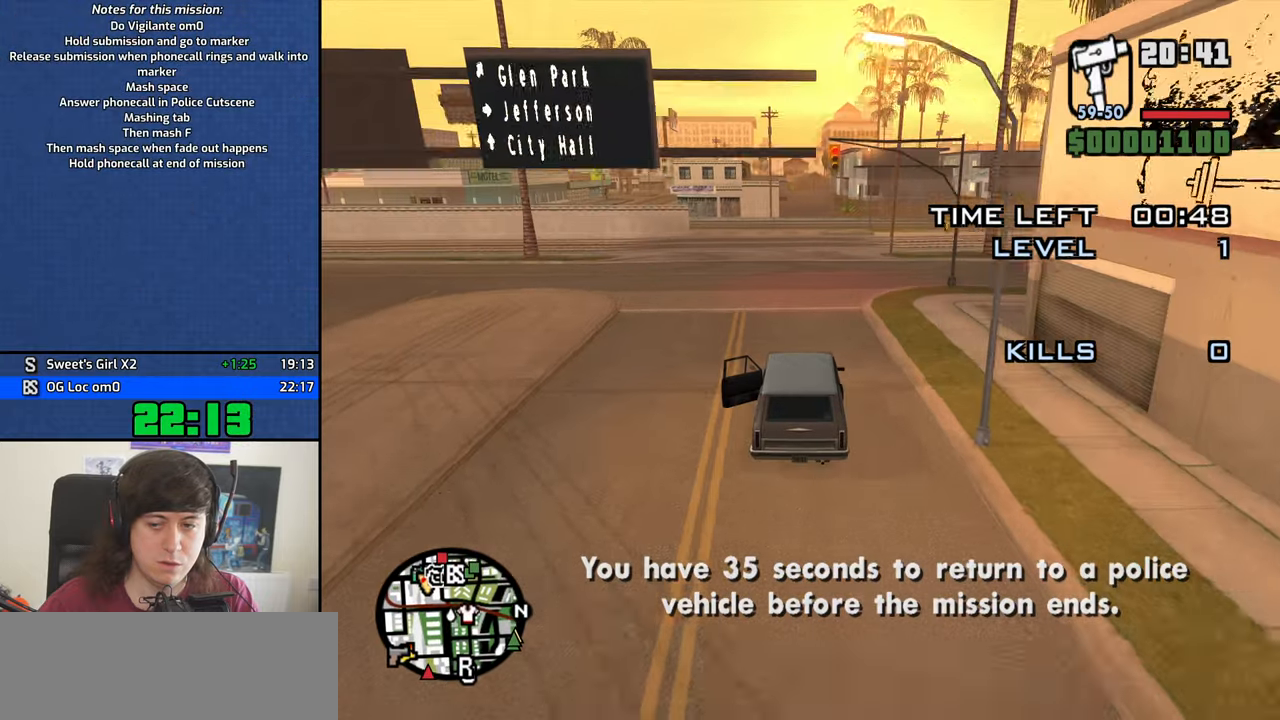
{"keys": ["w"], "mouse": ["middle"], "events": []}
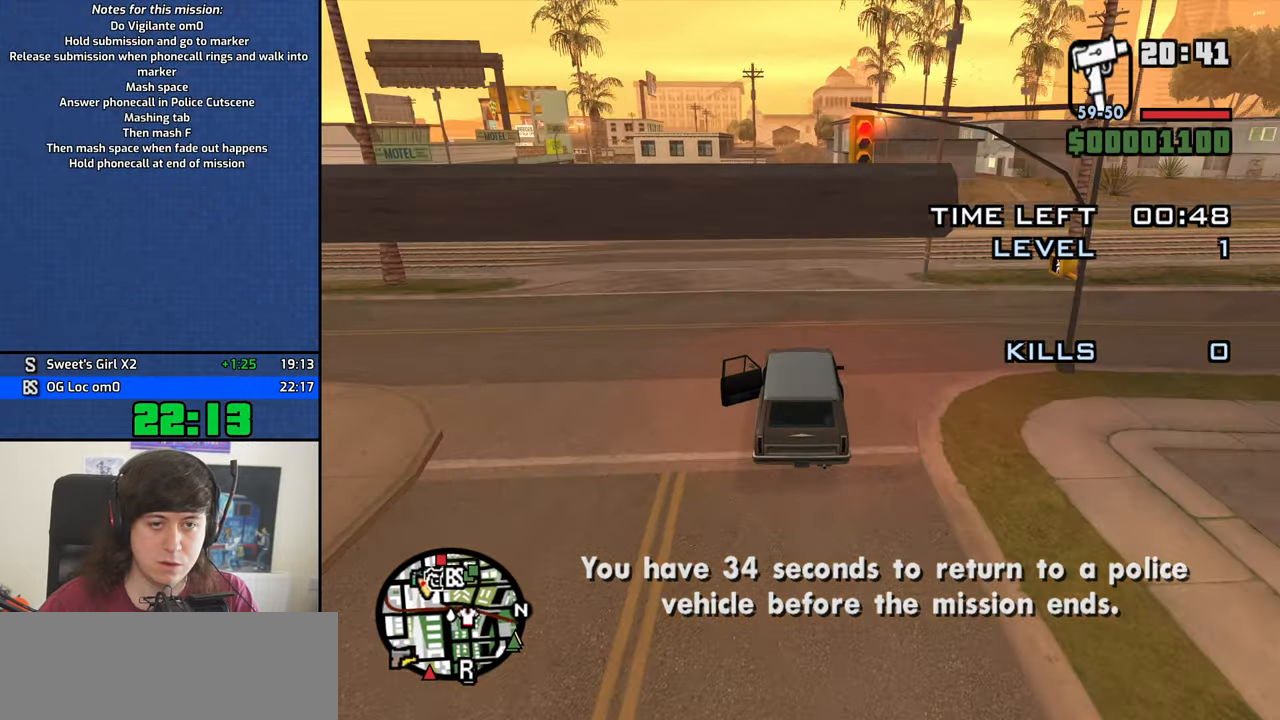
{"keys": ["w"], "mouse": ["middle"], "events": []}
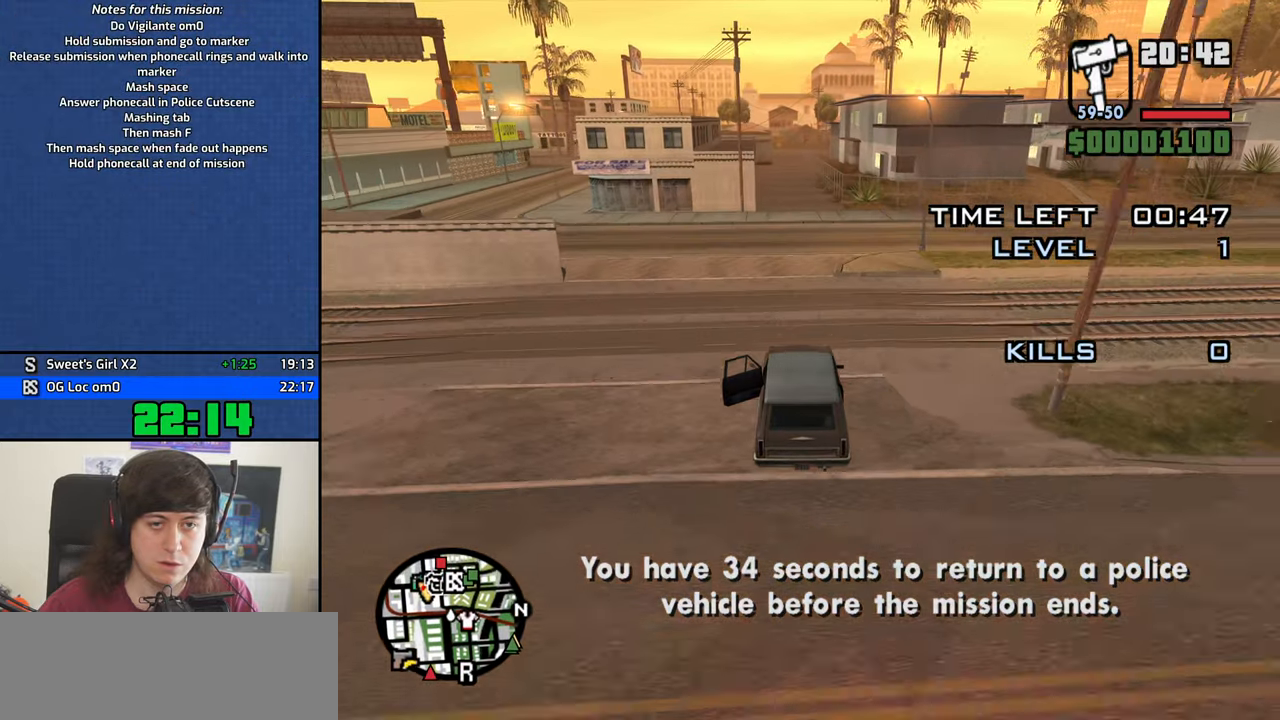
{"keys": ["w"], "mouse": ["middle"], "events": []}
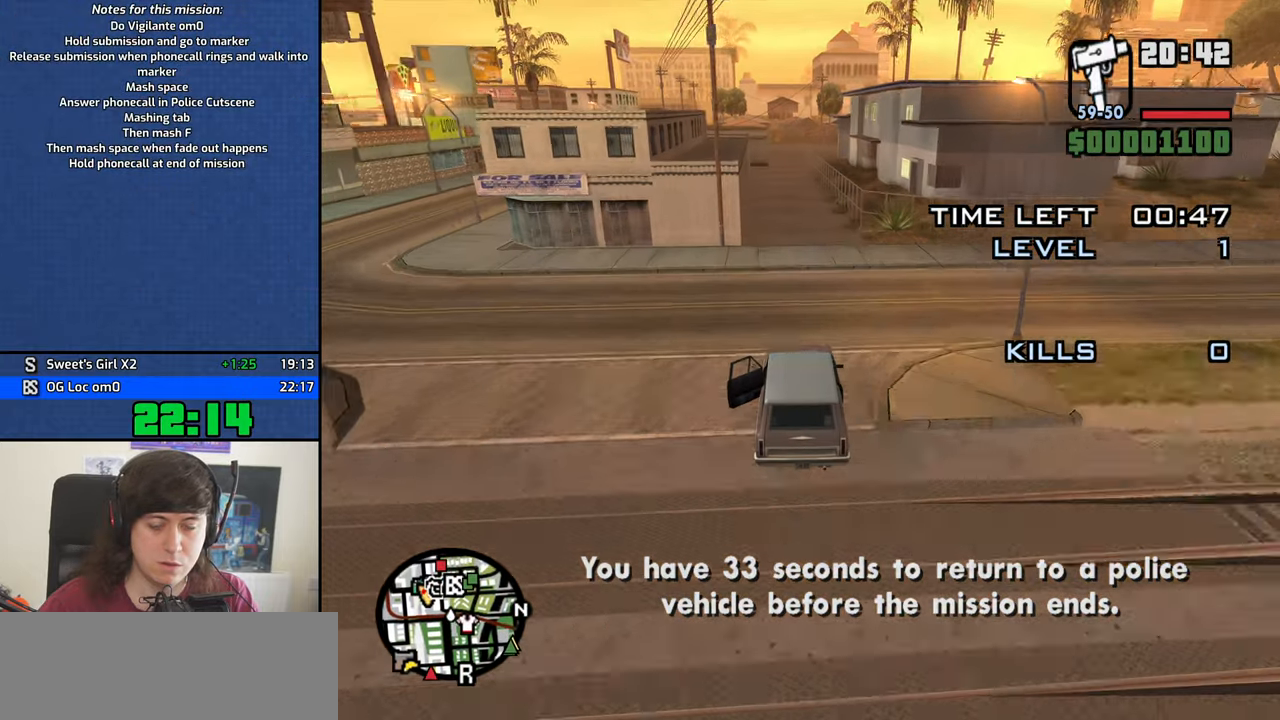
{"keys": ["w"], "mouse": ["middle"], "events": []}
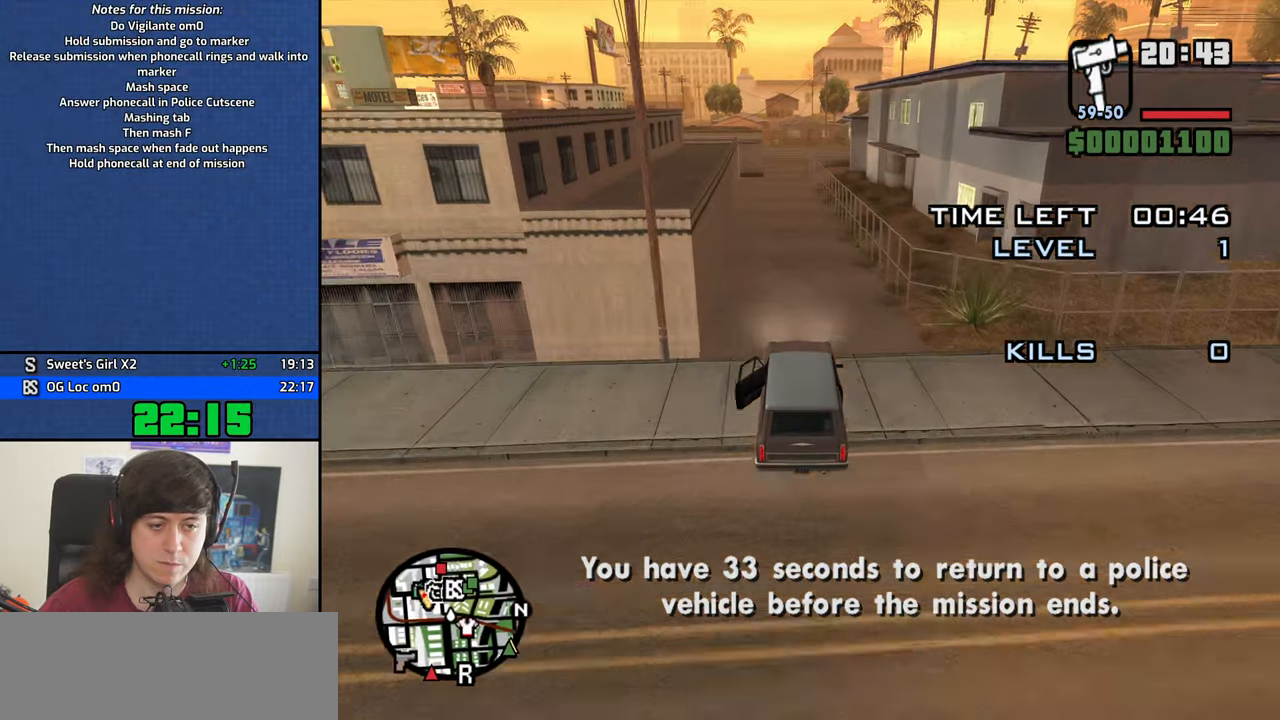
{"keys": ["w"], "mouse": ["middle"], "events": []}
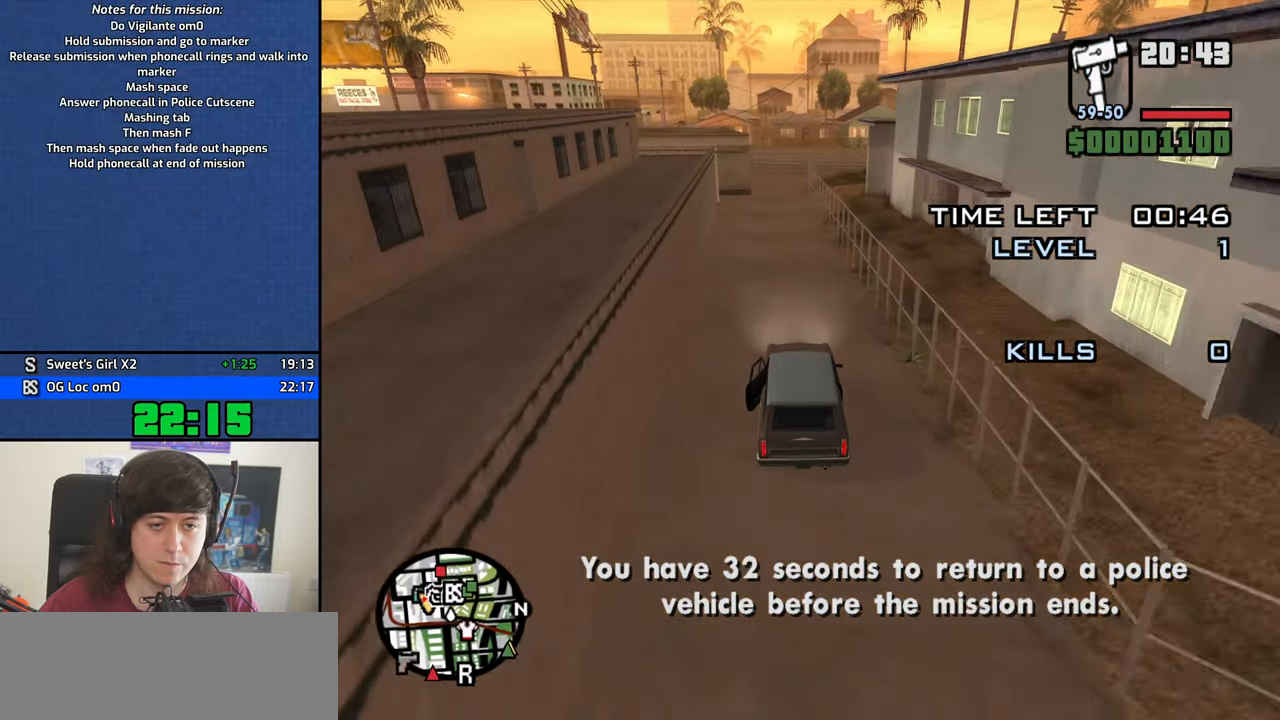
{"keys": ["w"], "mouse": ["middle"], "events": []}
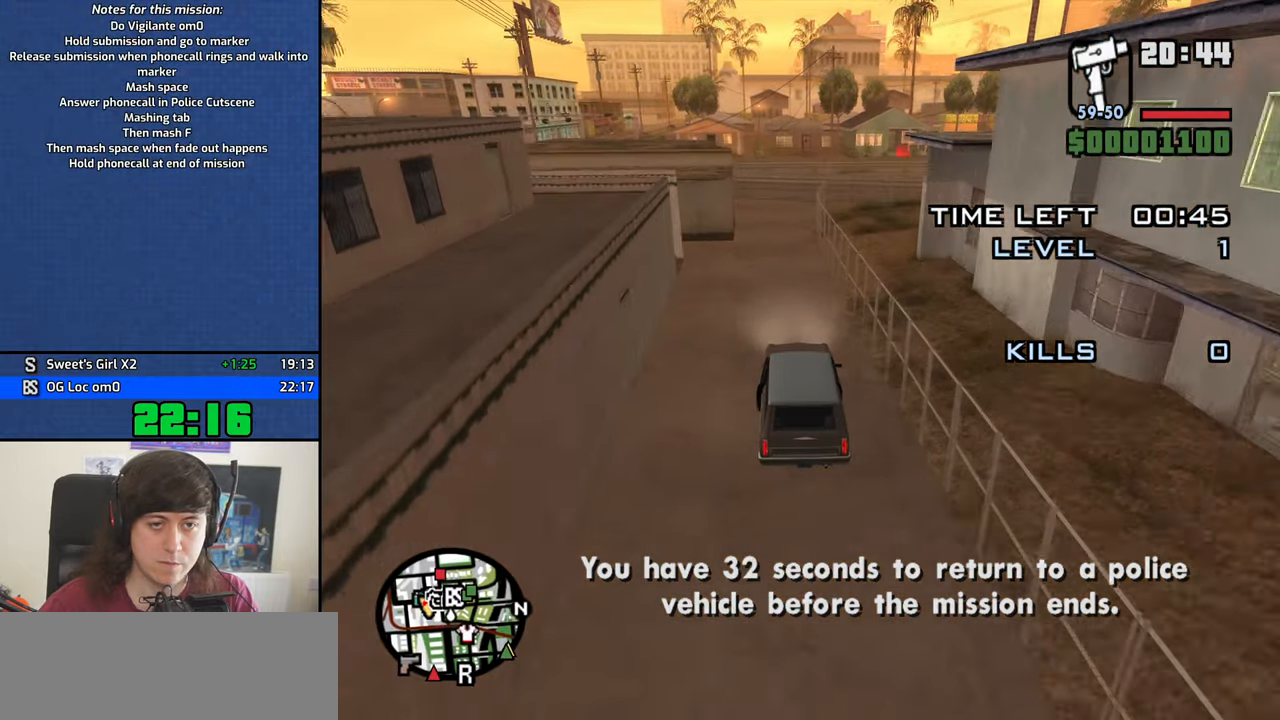
{"keys": ["d", "w"], "mouse": ["middle"], "events": [[500, "d", "down"]]}
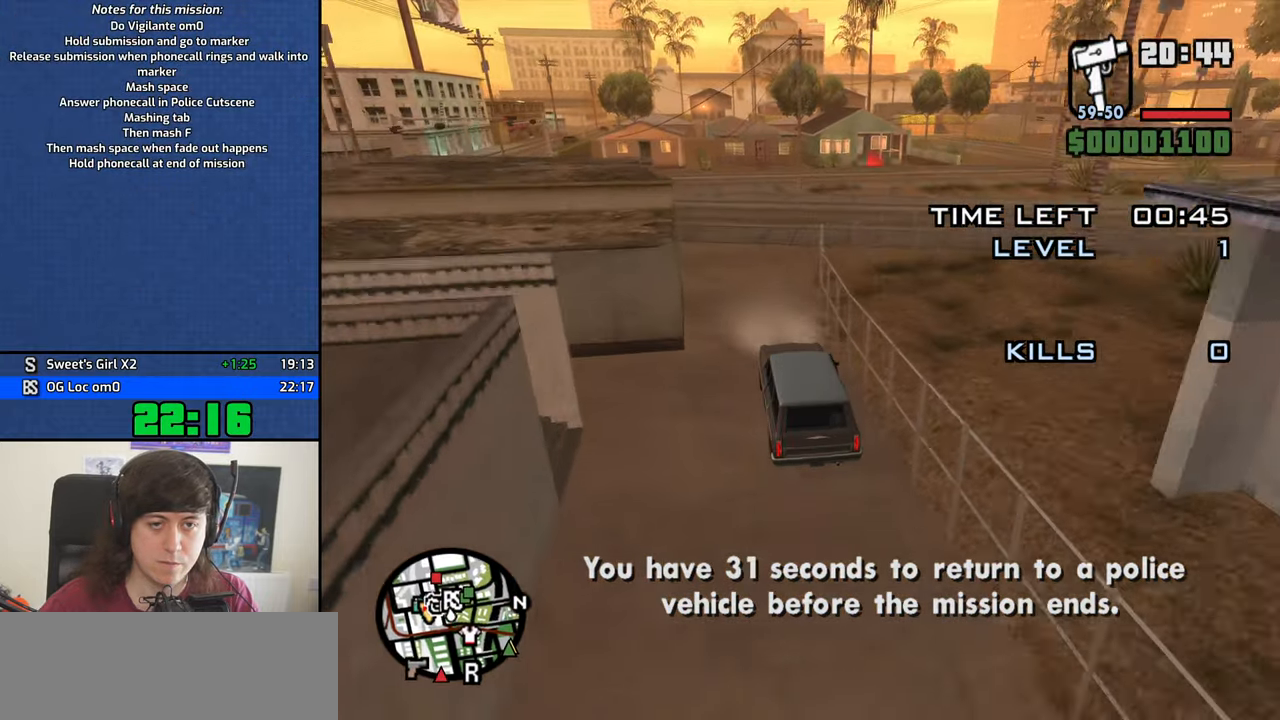
{"keys": ["d", "w"], "mouse": ["middle"], "events": []}
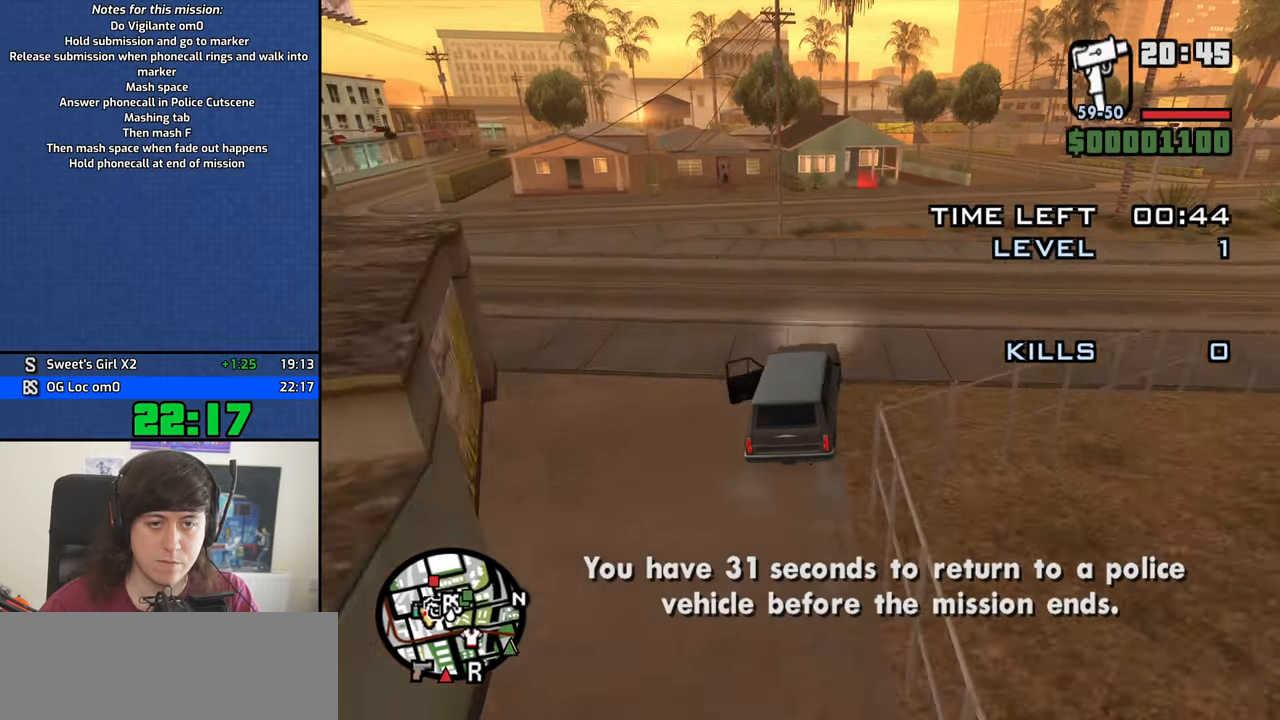
{"keys": ["a", "s"], "mouse": ["middle"], "events": [[17, "d", "up"], [300, "w", "up"], [400, "a", "down"], [483, "s", "down"]]}
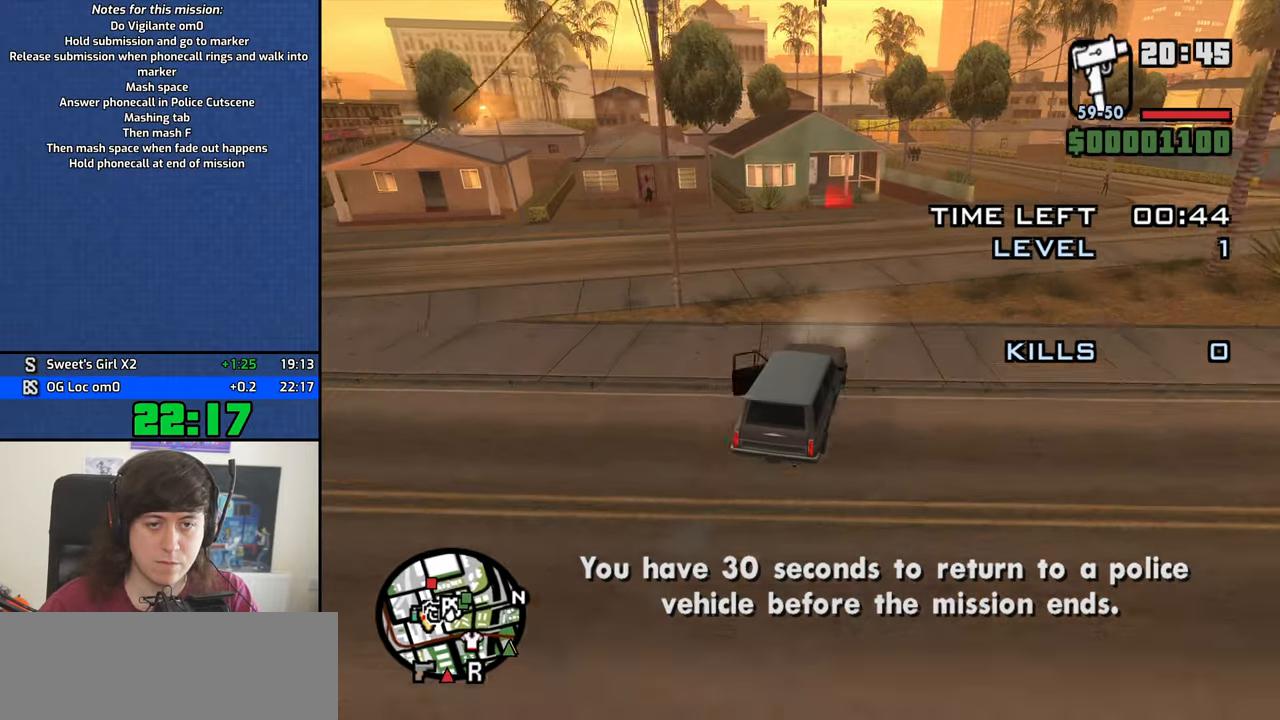
{"keys": ["s"], "mouse": ["middle"], "events": [[33, "a", "up"]]}
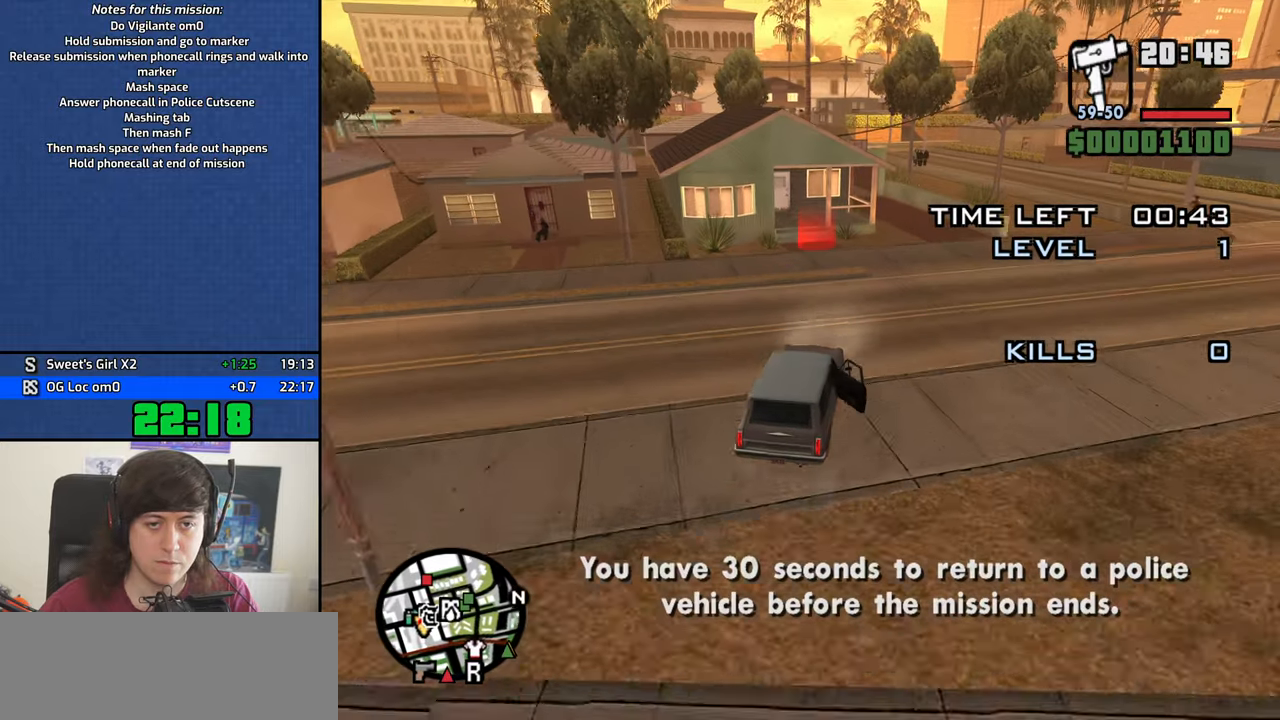
{"keys": ["s", "space"], "mouse": ["middle"], "events": [[100, "d", "down"], [183, "d", "up"], [467, "space", "down"]]}
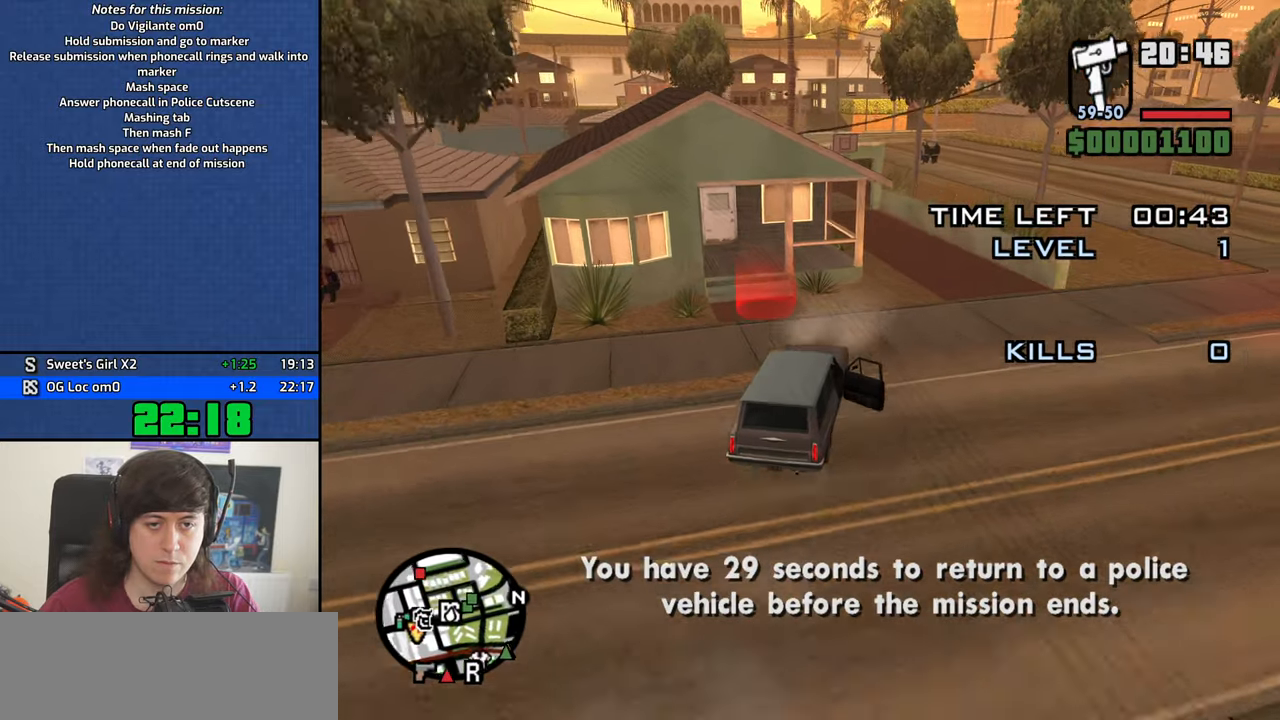
{"keys": ["d", "space"], "mouse": ["middle"], "events": [[350, "d", "down"], [400, "s", "up"]]}
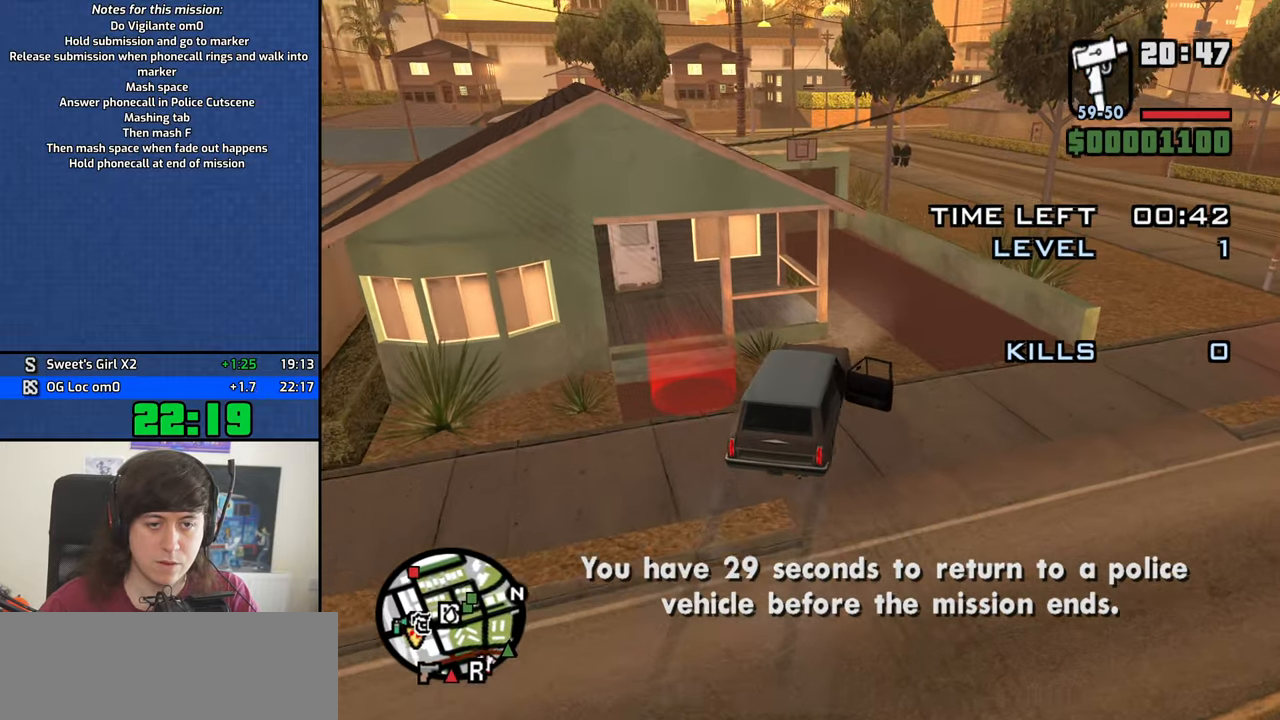
{"keys": [], "mouse": ["middle"], "events": [[217, "s", "down"], [267, "d", "up"], [317, "space", "up"], [417, "f", "down"], [500, "f", "up"], [500, "s", "up"]]}
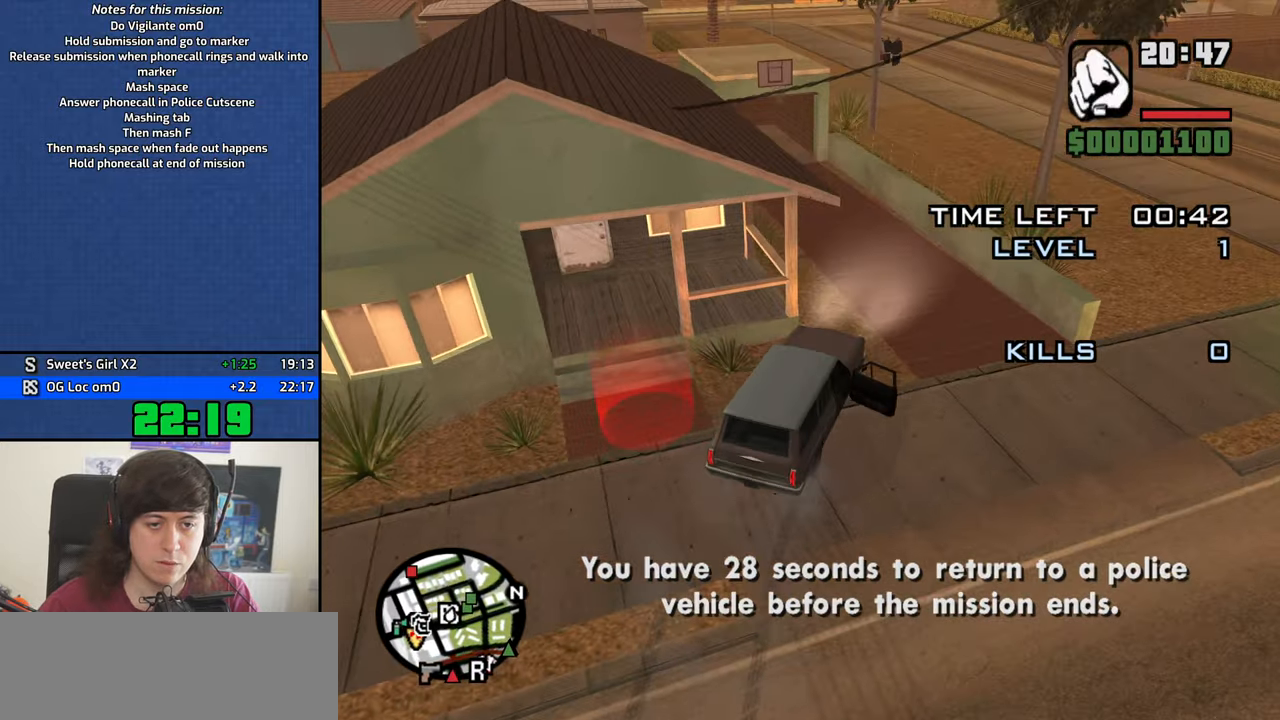
{"keys": ["s"], "mouse": ["middle"], "events": [[100, "f", "down"], [183, "f", "up"], [233, "f", "down"], [333, "f", "up"], [433, "s", "down"]]}
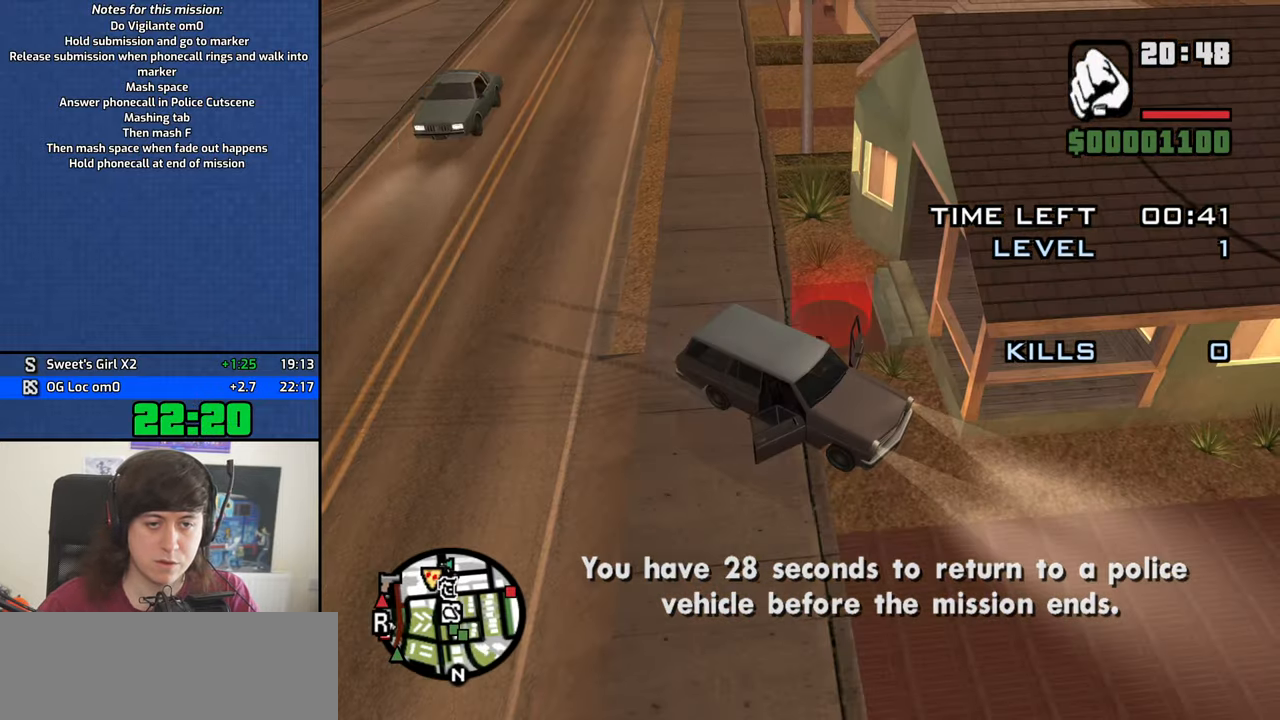
{"keys": ["s"], "mouse": ["middle"], "events": []}
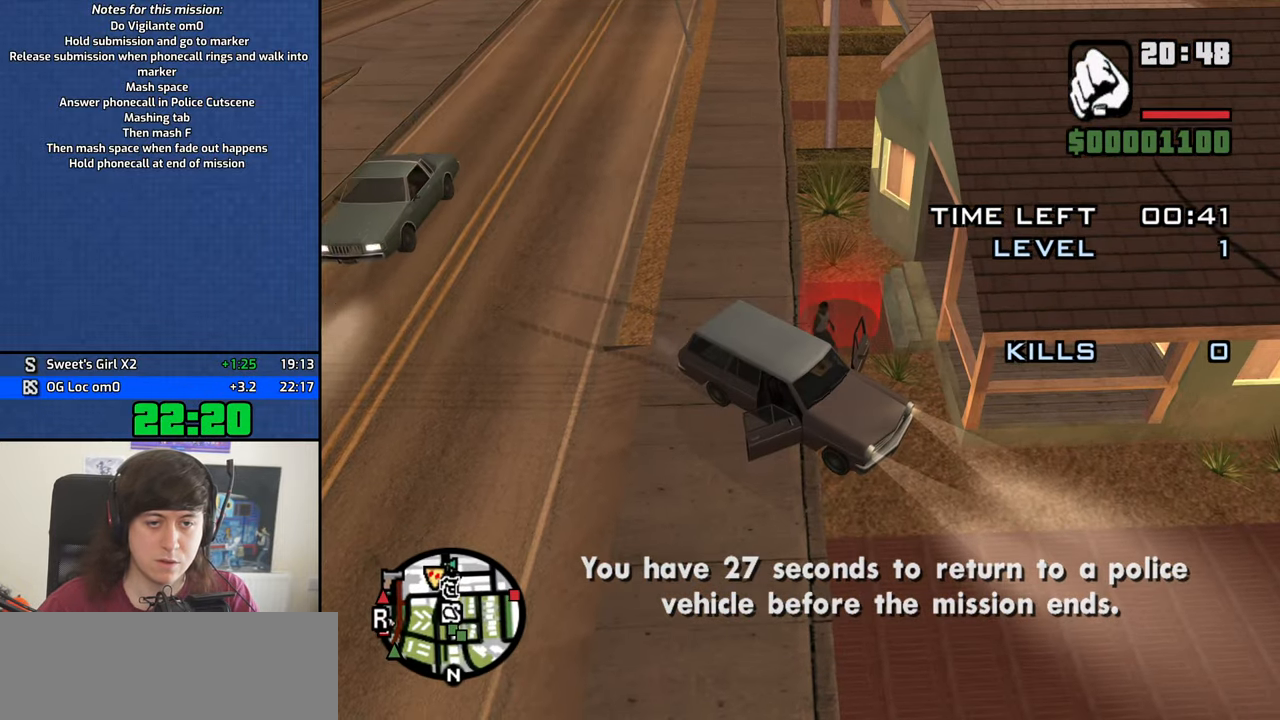
{"keys": ["s"], "mouse": ["middle"], "events": []}
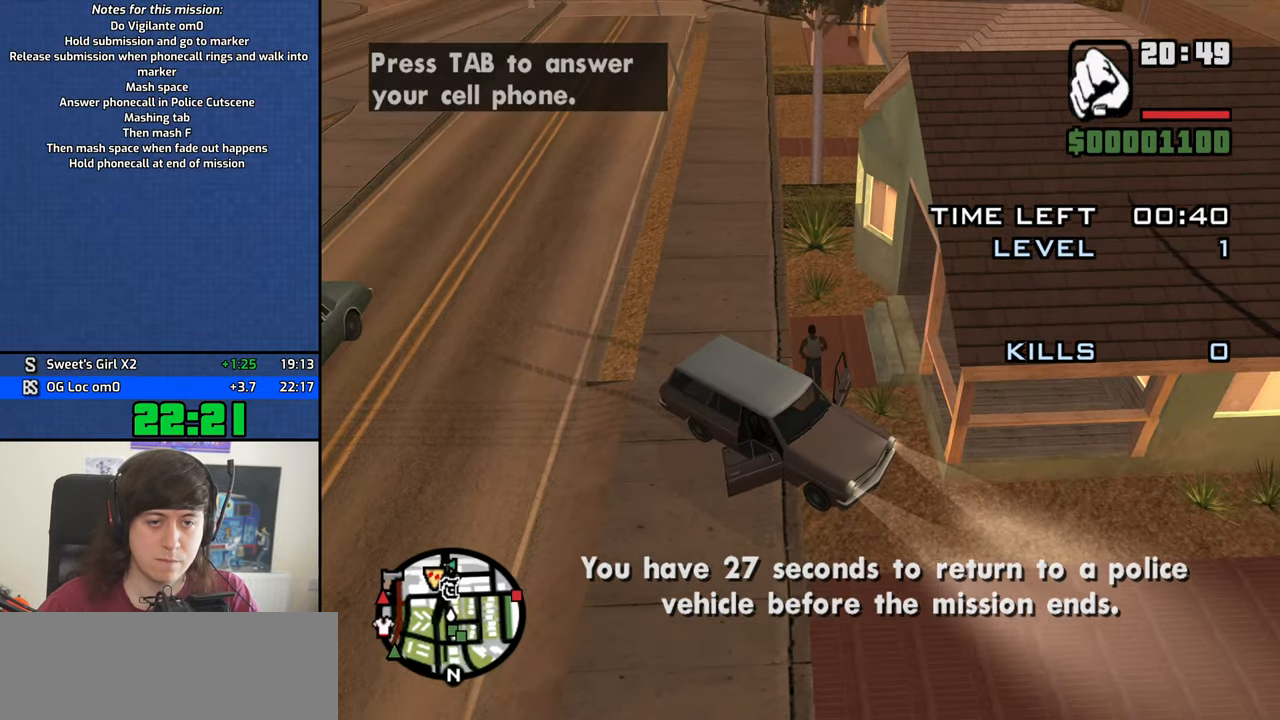
{"keys": ["d", "space"], "mouse": [], "events": [[100, "s", "up"], [233, "mouse_middle", "up"], [333, "space", "down"], [383, "a", "down"], [383, "space", "up"], [383, "w", "down"], [433, "a", "up"], [433, "w", "up"], [467, "d", "down"], [467, "space", "down"]]}
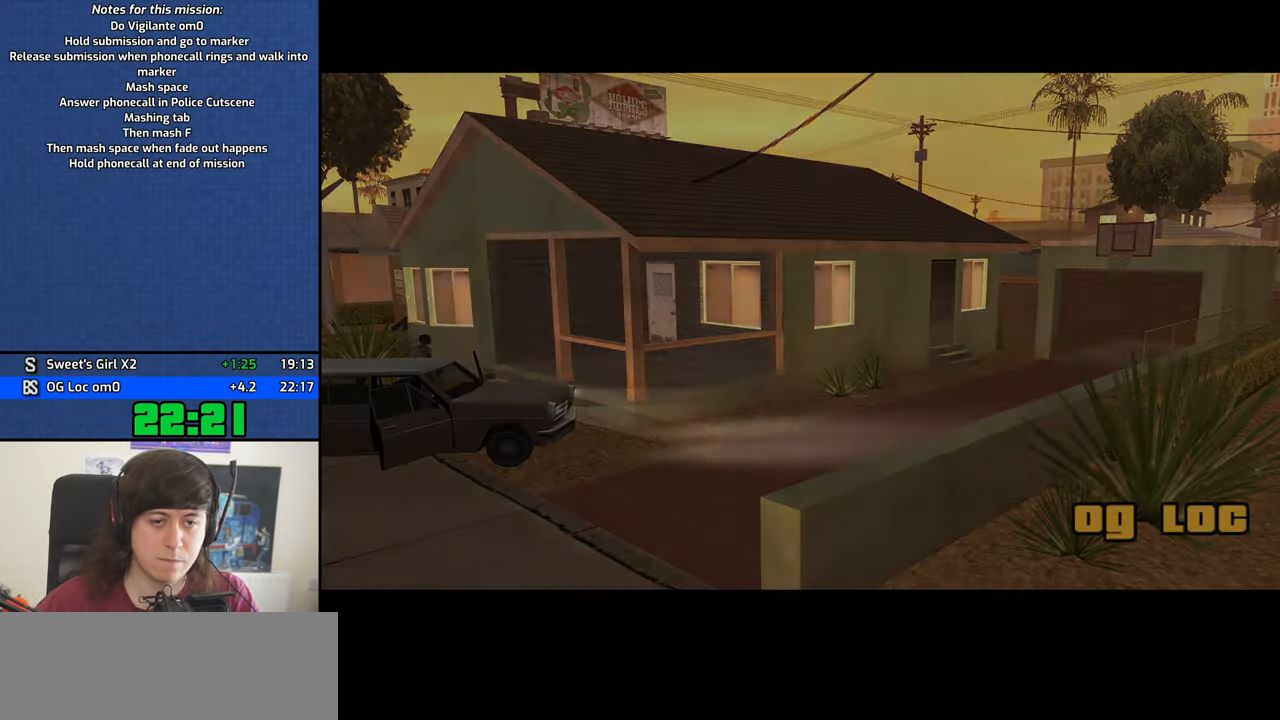
{"keys": ["d"], "mouse": [], "events": [[17, "d", "up"], [67, "a", "down"], [67, "space", "up"], [67, "w", "down"], [117, "a", "up"], [117, "w", "up"], [167, "d", "down"], [167, "space", "down"], [200, "d", "up"], [250, "a", "down"], [250, "space", "up"], [250, "w", "down"], [300, "a", "up"], [300, "d", "down"], [300, "w", "up"], [350, "space", "down"], [400, "d", "up"], [400, "space", "up"], [434, "a", "down"], [434, "w", "down"], [484, "a", "up"], [484, "d", "down"], [484, "w", "up"]]}
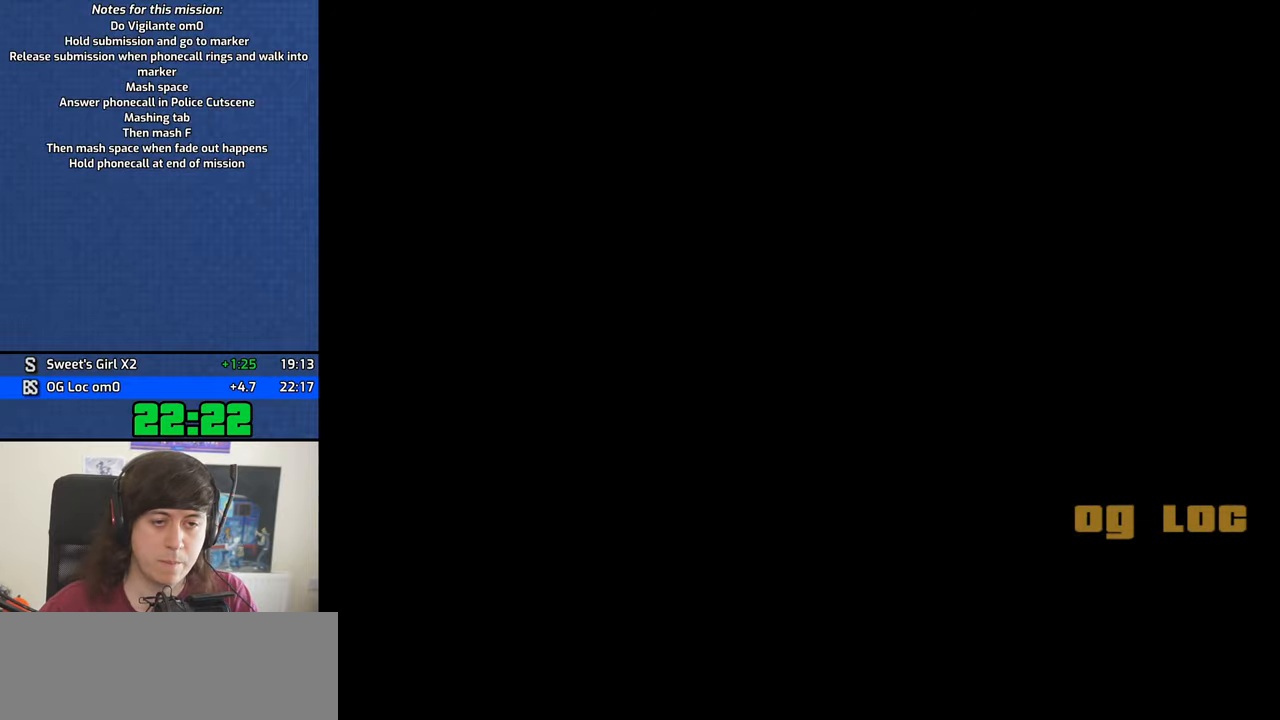
{"keys": ["d"], "mouse": [], "events": [[34, "d", "up"], [34, "space", "down"], [84, "a", "down"], [84, "space", "up"], [84, "w", "down"], [134, "a", "up"], [134, "w", "up"], [184, "d", "down"], [184, "space", "down"], [217, "d", "up"], [267, "a", "down"], [267, "space", "up"], [267, "w", "down"], [317, "a", "up"], [317, "d", "down"], [317, "w", "up"], [367, "space", "down"], [417, "d", "up"], [450, "a", "down"], [450, "space", "up"], [450, "w", "down"], [500, "a", "up"], [500, "d", "down"], [500, "w", "up"]]}
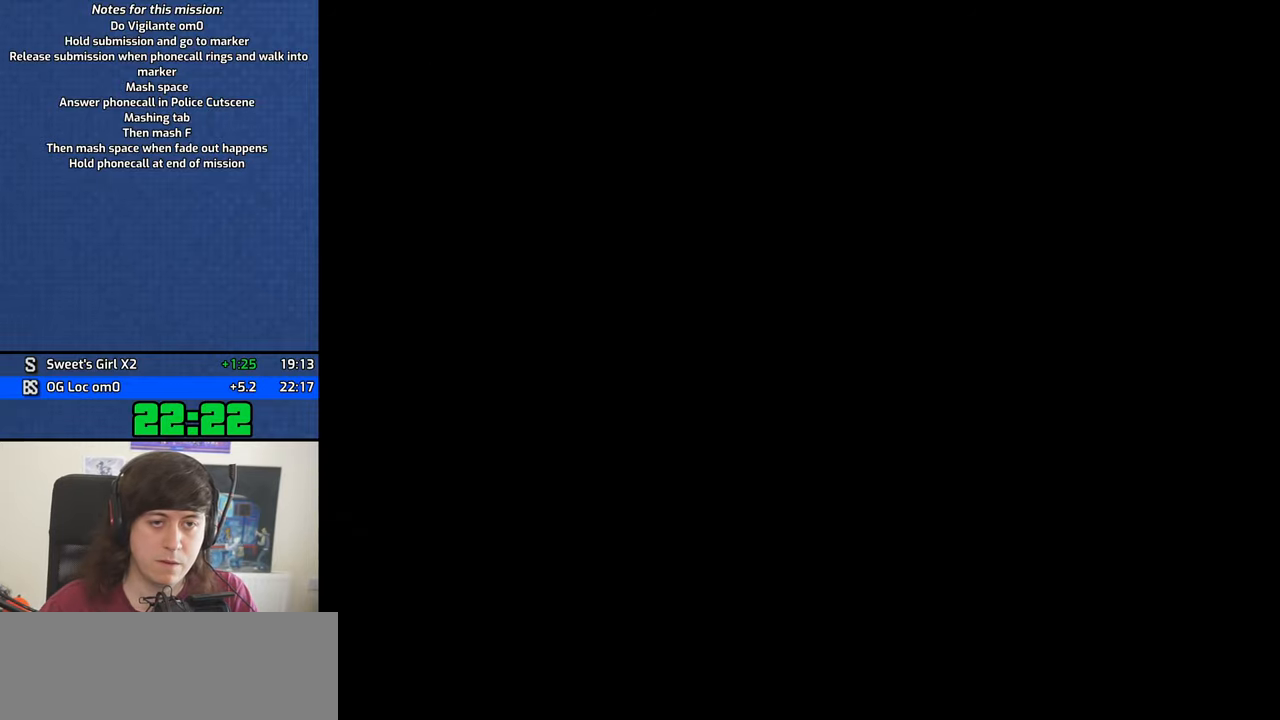
{"keys": ["a", "w"], "mouse": [], "events": [[50, "d", "up"], [50, "space", "down"], [100, "a", "down"], [100, "space", "up"], [100, "w", "down"], [150, "a", "up"], [234, "mouse_wheel_down", "down"], [284, "mouse_wheel_down", "up"], [334, "a", "down"]]}